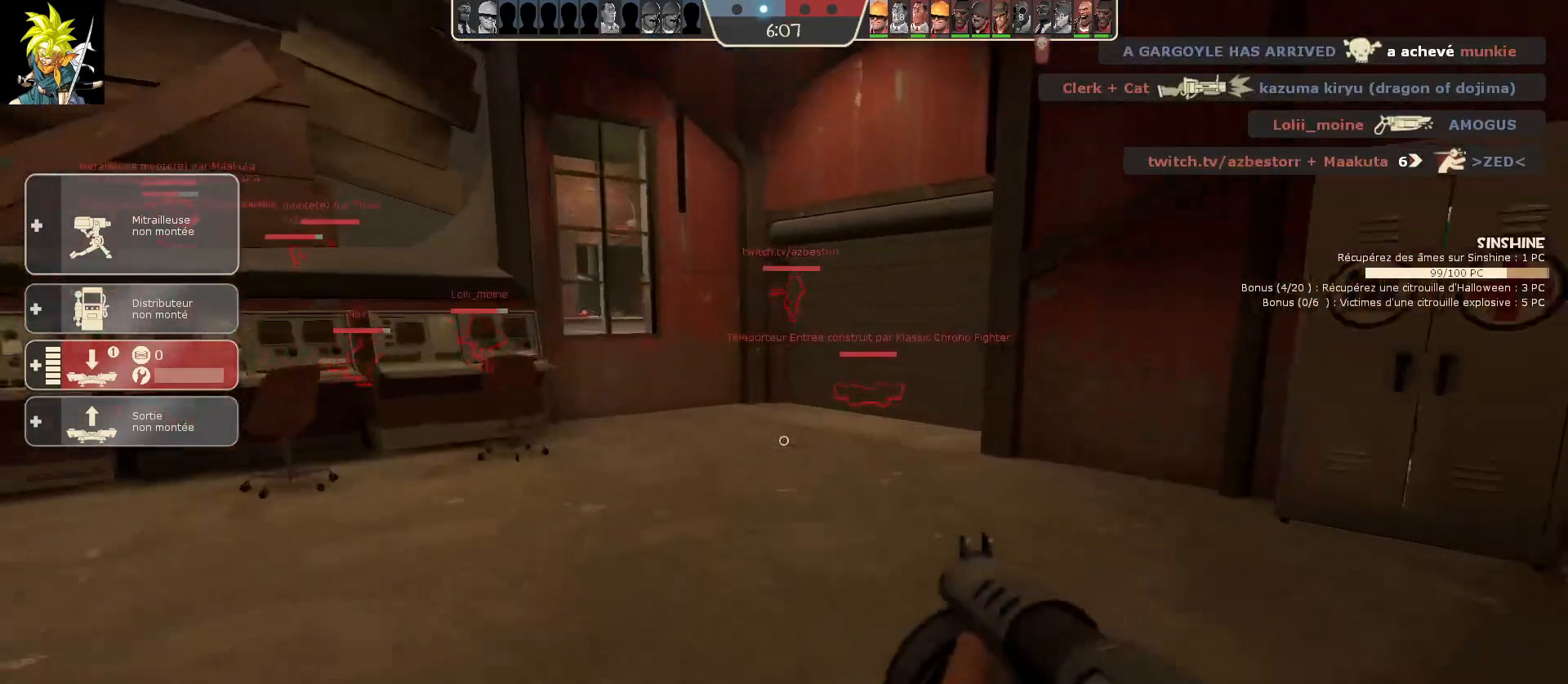
Gameplay with keyboard and mouse; each line is a JSON object with the keys and mouse buttons held at the frame after it. "events" lists presses ("down") and releases ("up") of "a", "ctrl", "d", "e", "f", "q", "r", "s", "shift", "space", "tab", "z", "mouse_left", "mouse_wheel", "mouse_right", "mouse_mb4" and "mouse_mb5" between this image and that frame as [ms after this image, input, new state], when the widget could be followed in between. "mouse_left", "mouse_wheel", "mouse_right", "mouse_mb4", "mouse_mb5" = the "left", "wheel", "right", "mb4", "mb5" buttons of the "mouse" list. No other keys are recorded. "wheel" means that the mouse wheel is clicked or scrolled. Mouse movement is not recorded.
{"keys": [], "mouse": [], "events": [[233, "space", "down"], [417, "space", "up"]]}
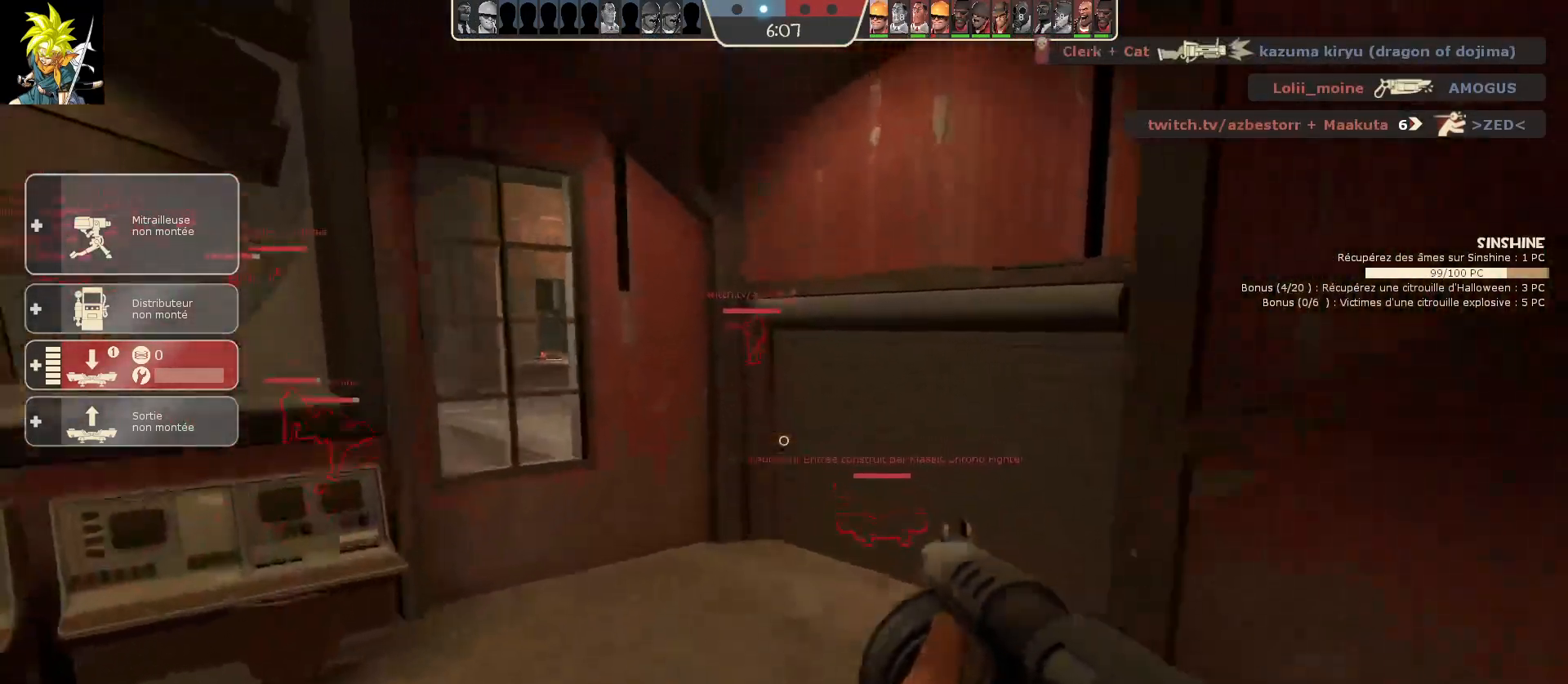
{"keys": [], "mouse": [], "events": []}
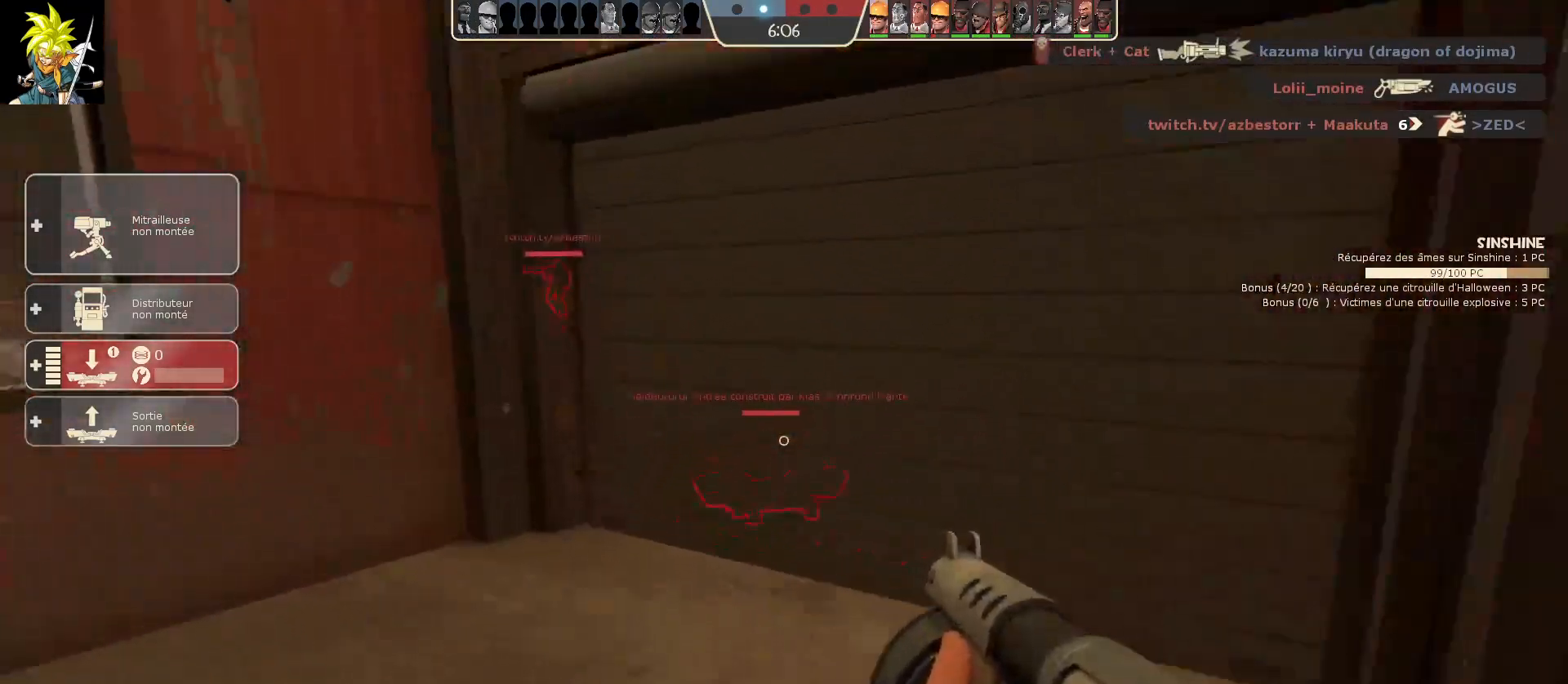
{"keys": ["d"], "mouse": [], "events": [[367, "d", "down"]]}
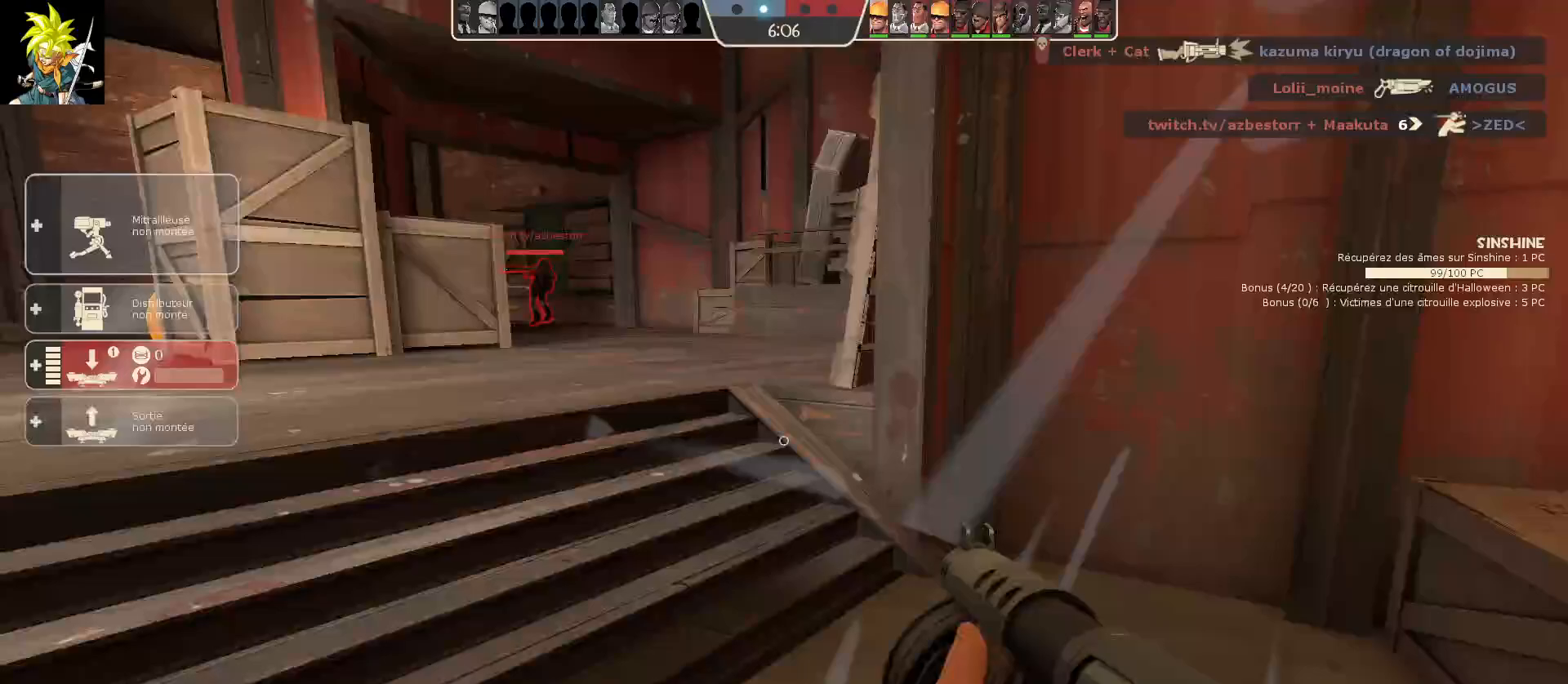
{"keys": ["d"], "mouse": [], "events": []}
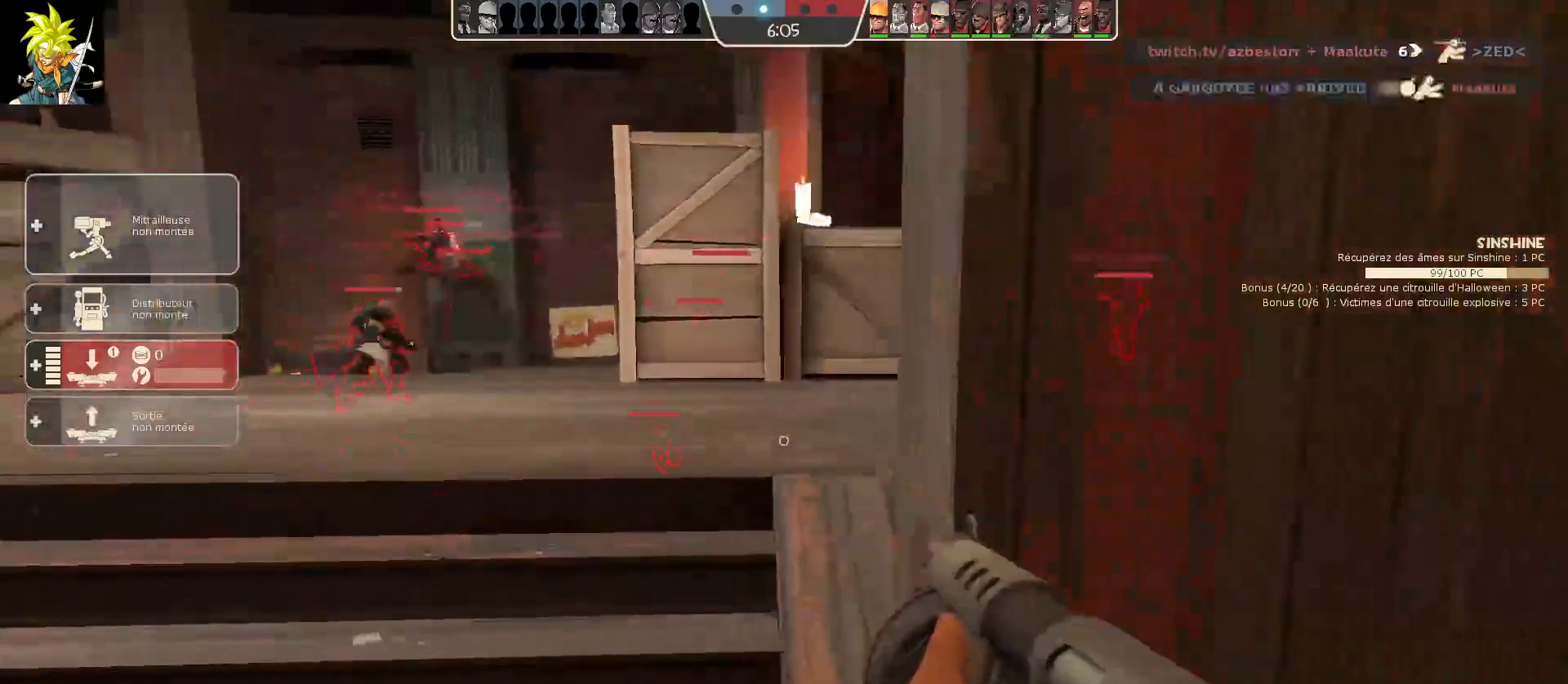
{"keys": ["d"], "mouse": [], "events": [[17, "d", "up"], [50, "a", "down"], [317, "a", "up"], [500, "d", "down"]]}
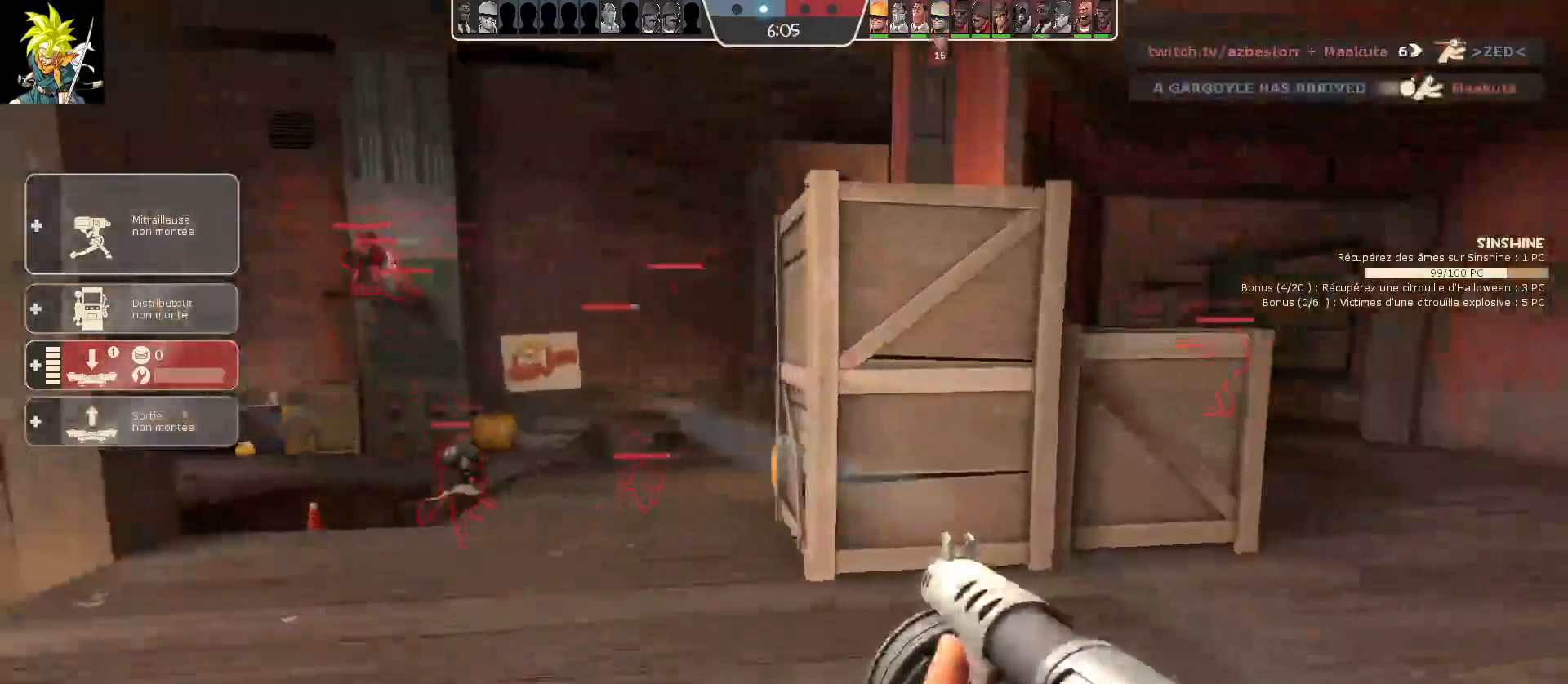
{"keys": ["d"], "mouse": [], "events": []}
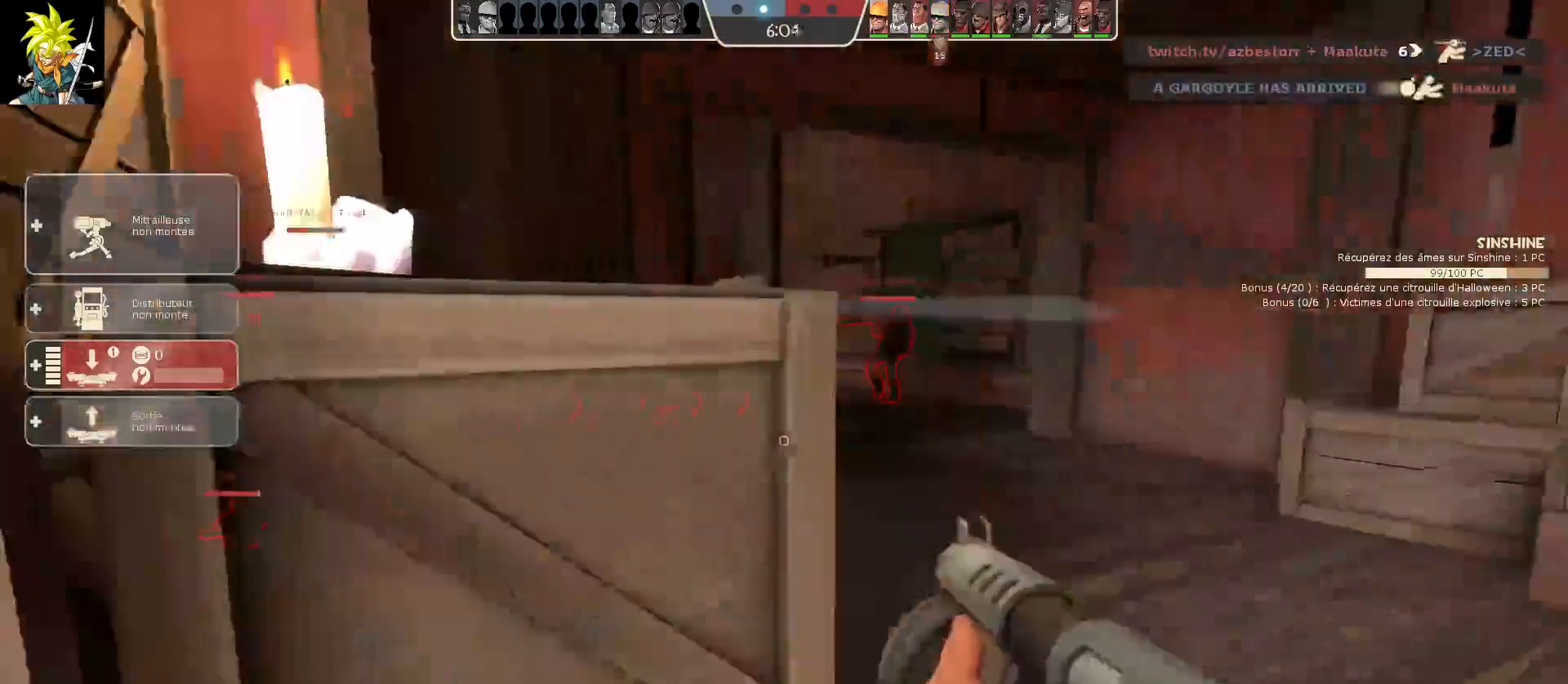
{"keys": [], "mouse": [], "events": [[83, "d", "up"]]}
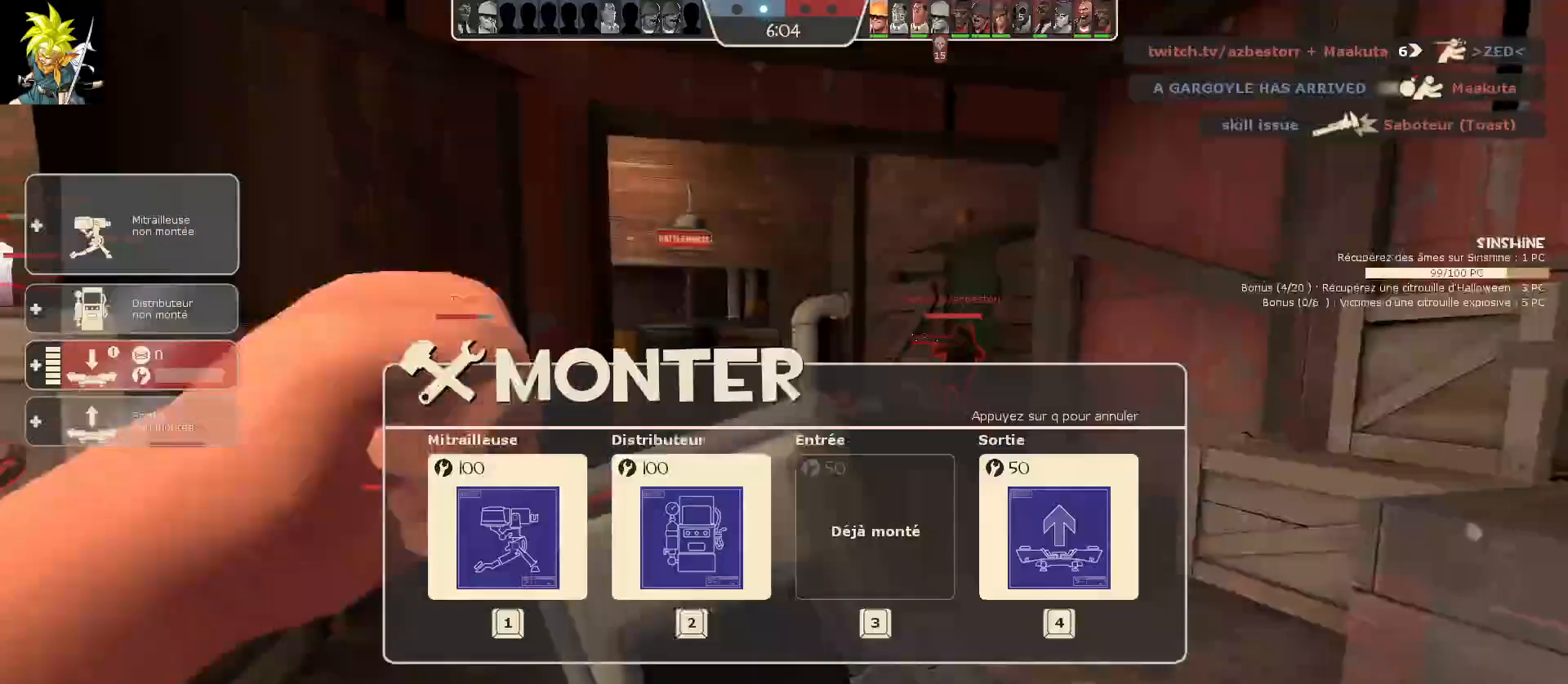
{"keys": [], "mouse": [], "events": []}
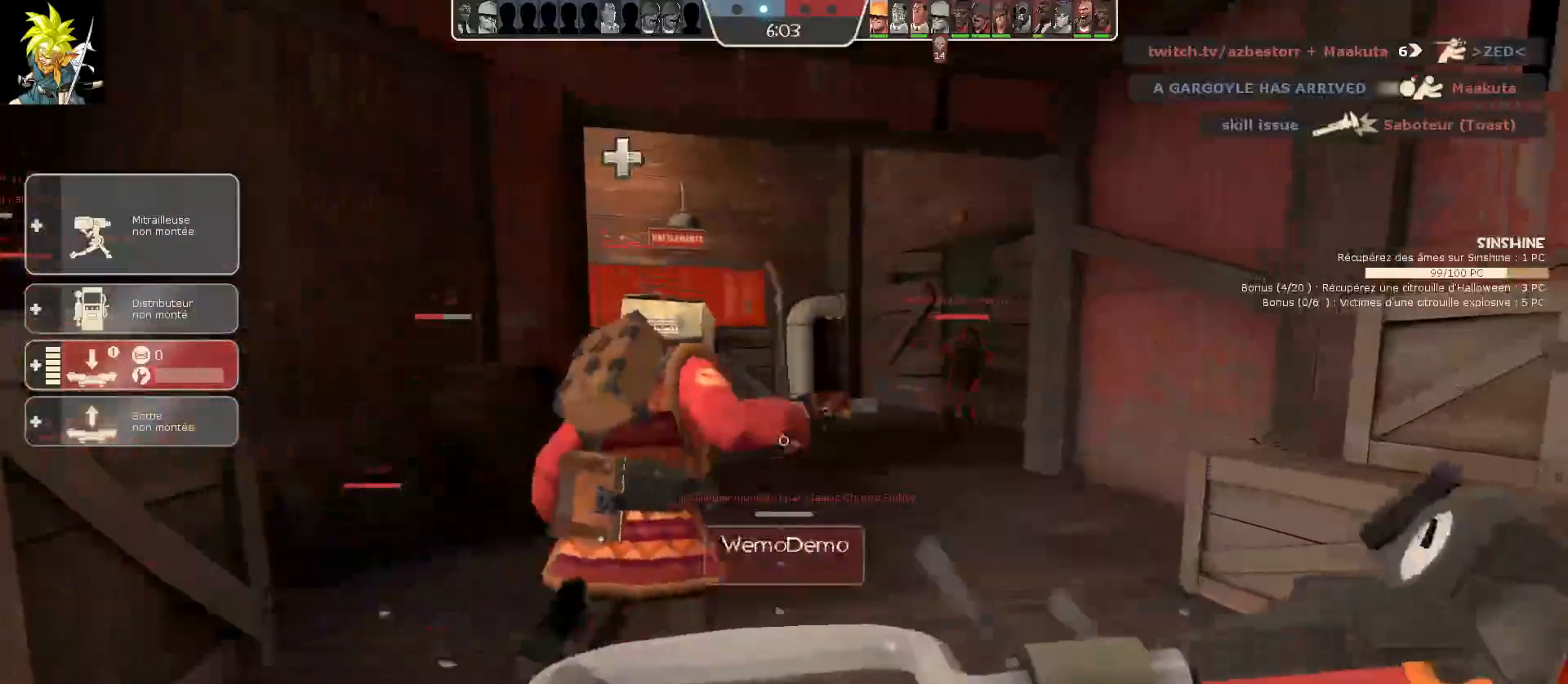
{"keys": [], "mouse": [], "events": []}
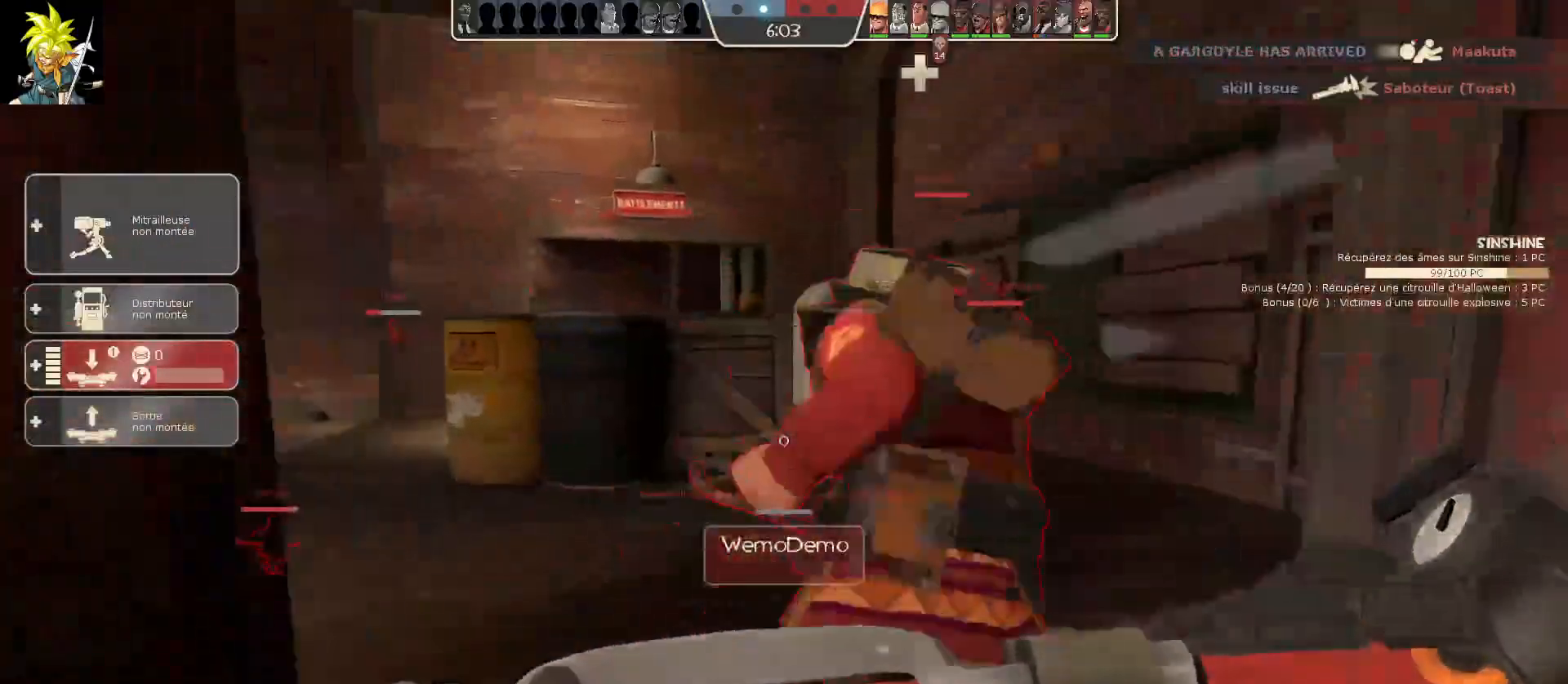
{"keys": ["d"], "mouse": [], "events": [[283, "d", "down"]]}
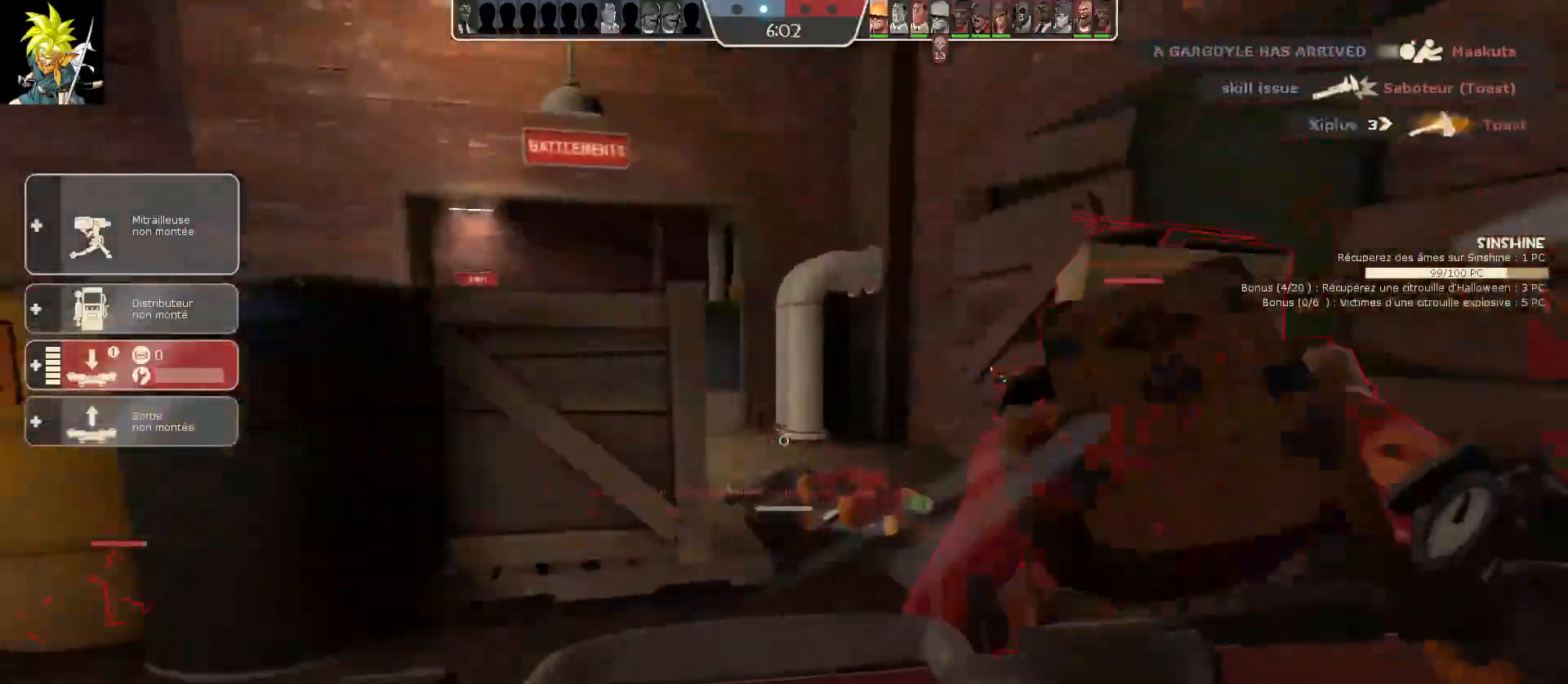
{"keys": [], "mouse": [], "events": [[367, "d", "up"]]}
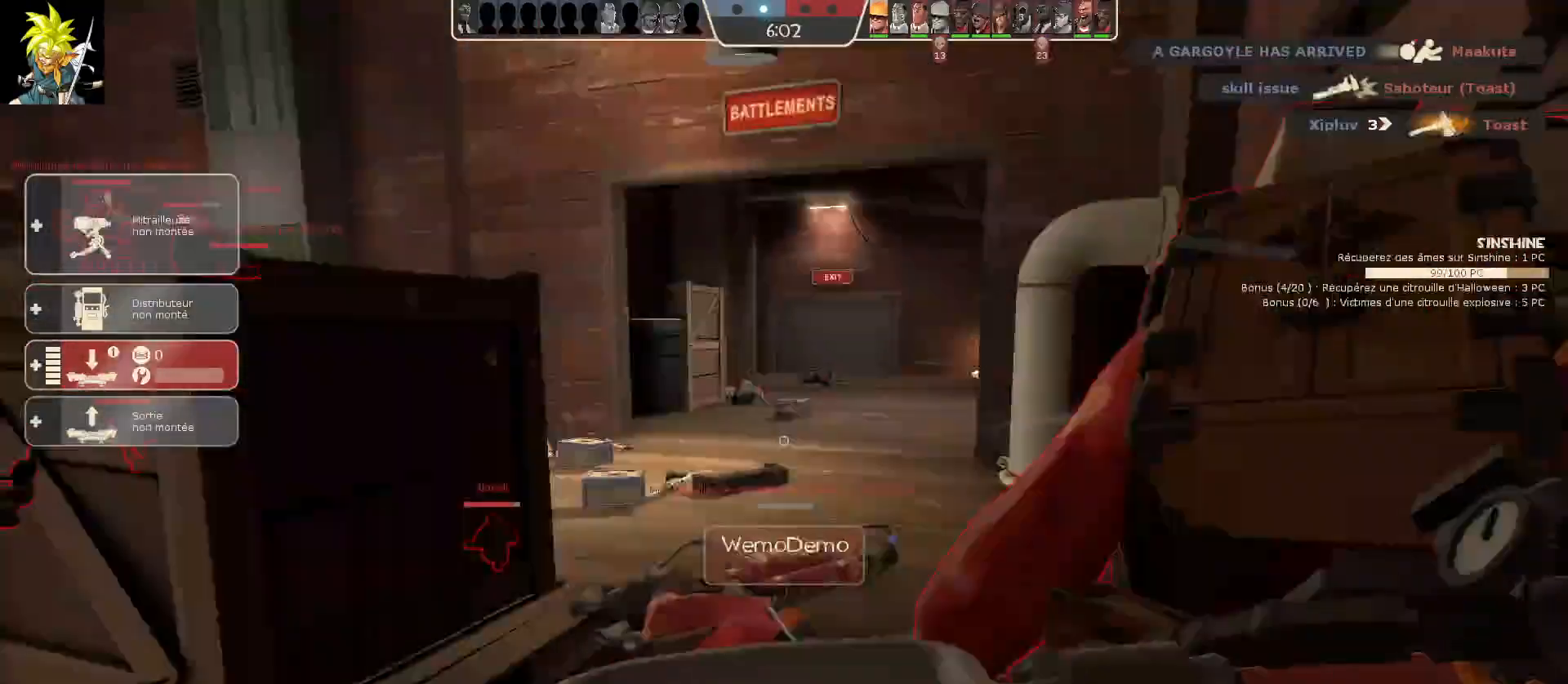
{"keys": [], "mouse": [], "events": []}
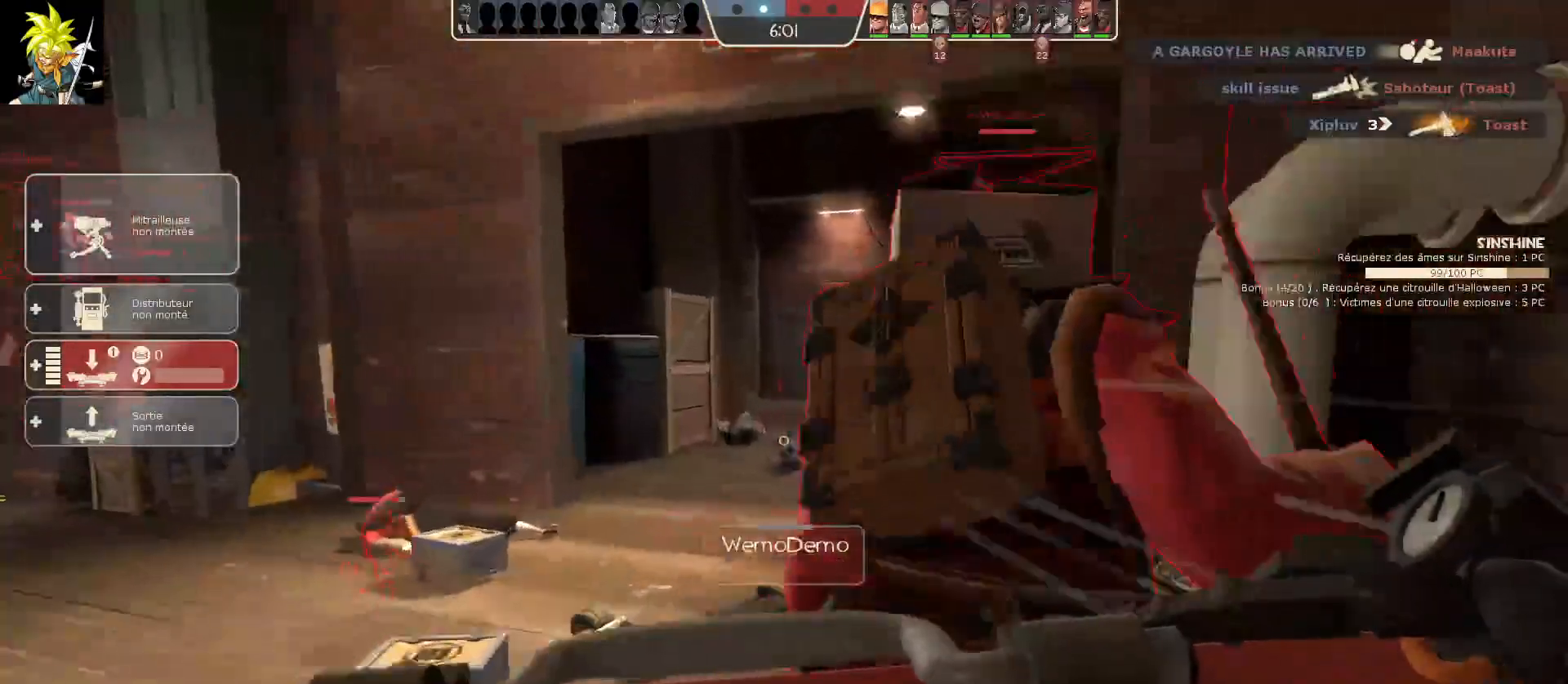
{"keys": [], "mouse": [], "events": [[217, "a", "down"], [350, "a", "up"]]}
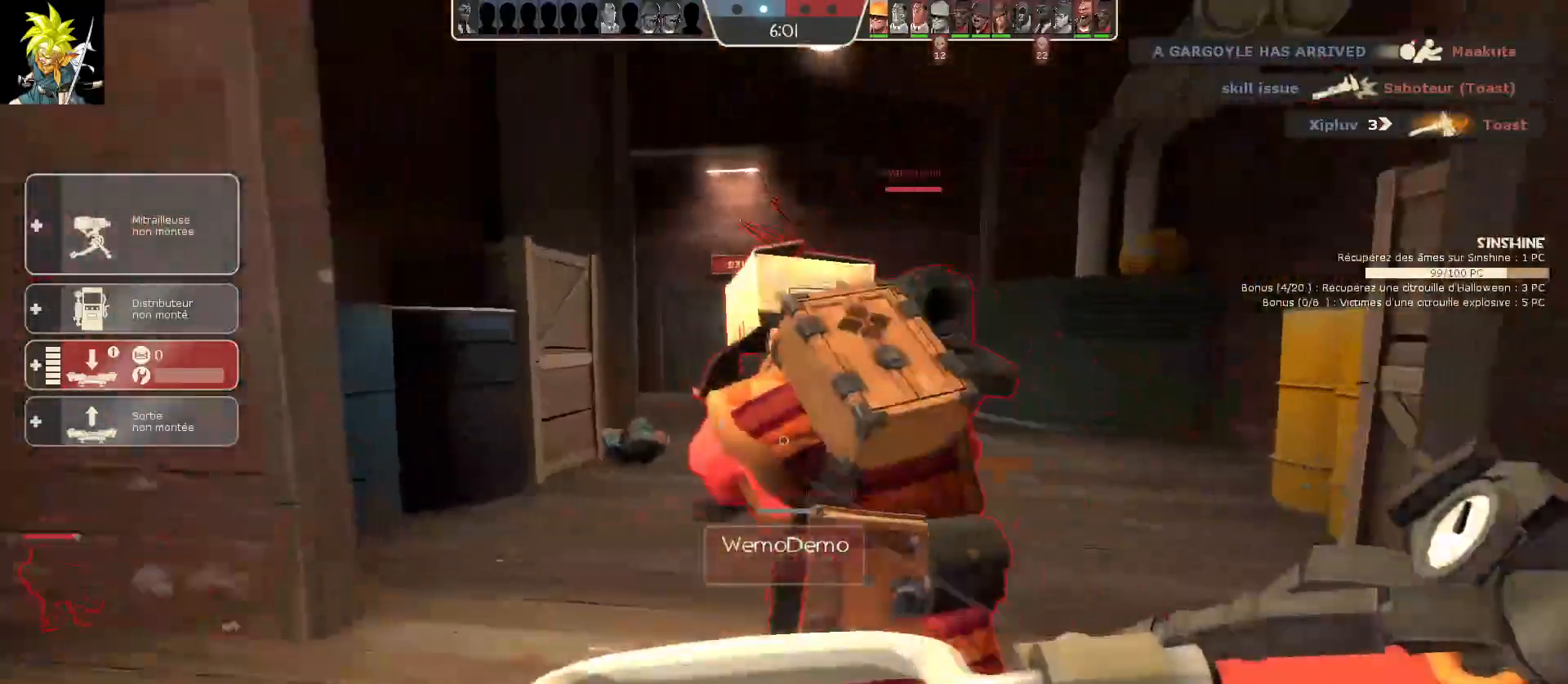
{"keys": ["d"], "mouse": [], "events": [[150, "z", "down"], [400, "z", "up"], [417, "d", "down"]]}
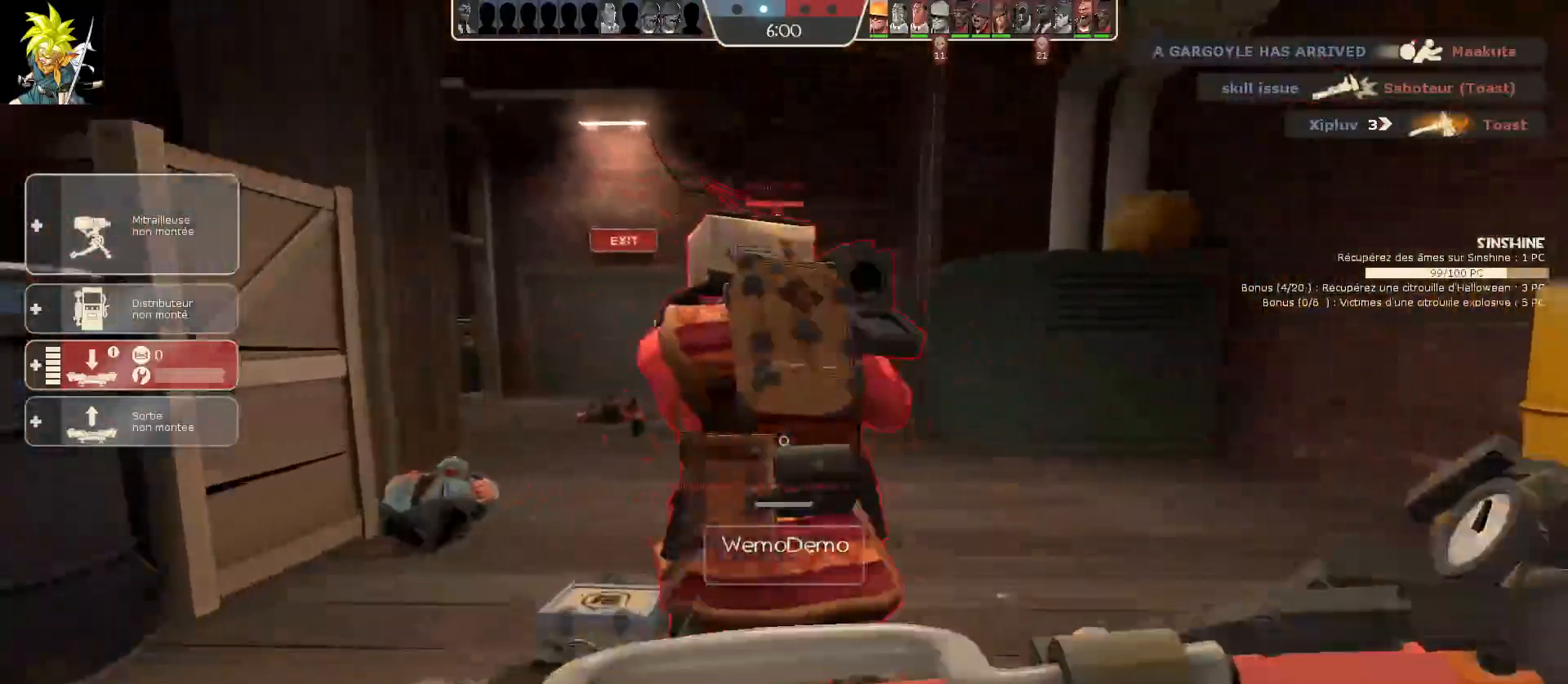
{"keys": [], "mouse": [], "events": [[467, "d", "up"]]}
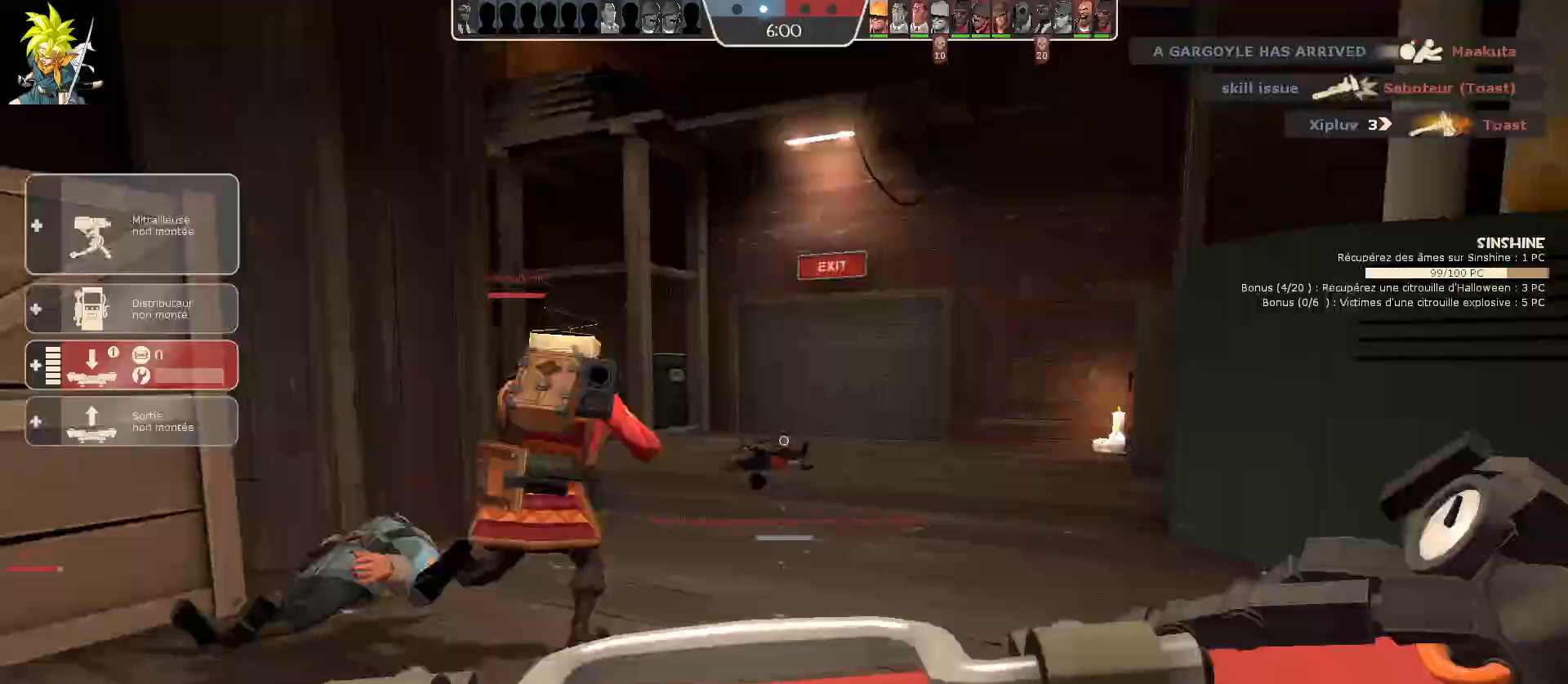
{"keys": [], "mouse": [], "events": []}
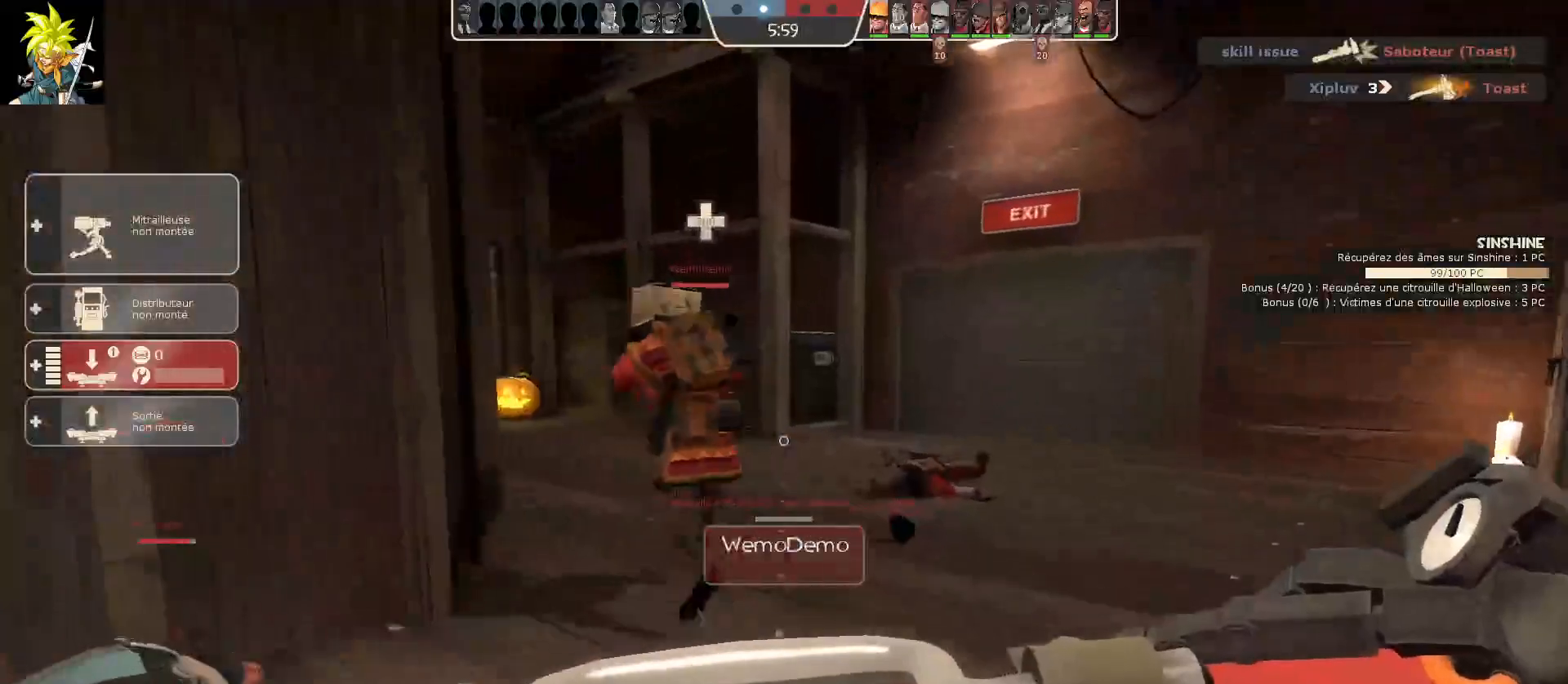
{"keys": [], "mouse": [], "events": []}
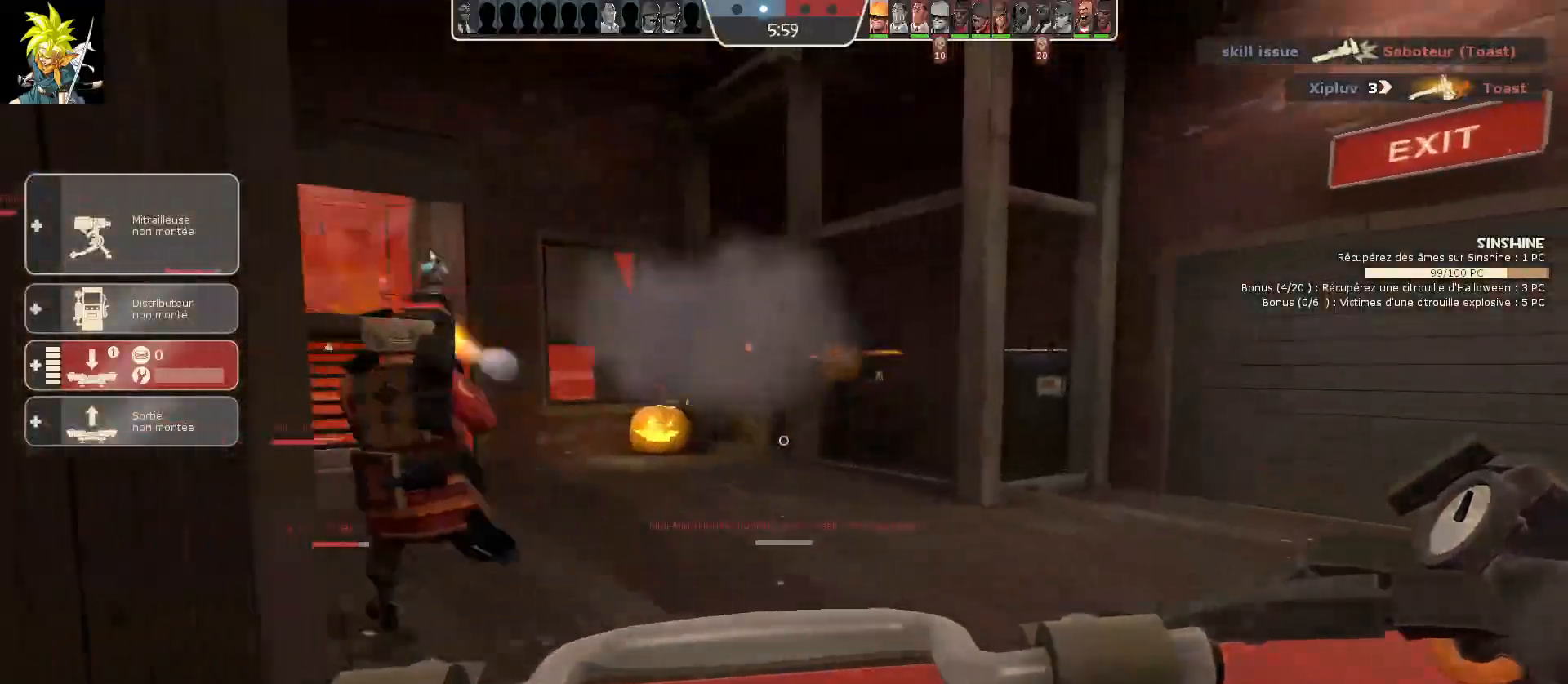
{"keys": [], "mouse": [], "events": []}
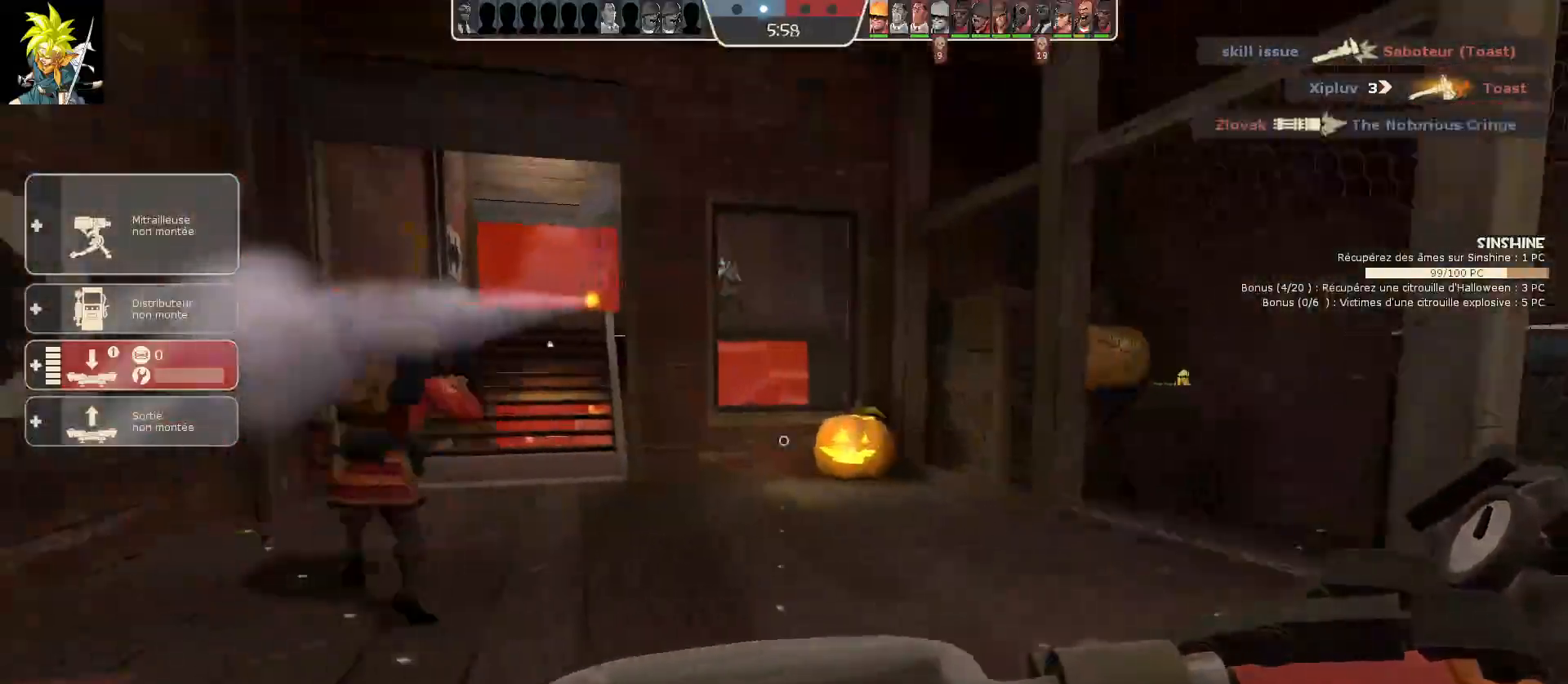
{"keys": ["d"], "mouse": [], "events": [[467, "d", "down"]]}
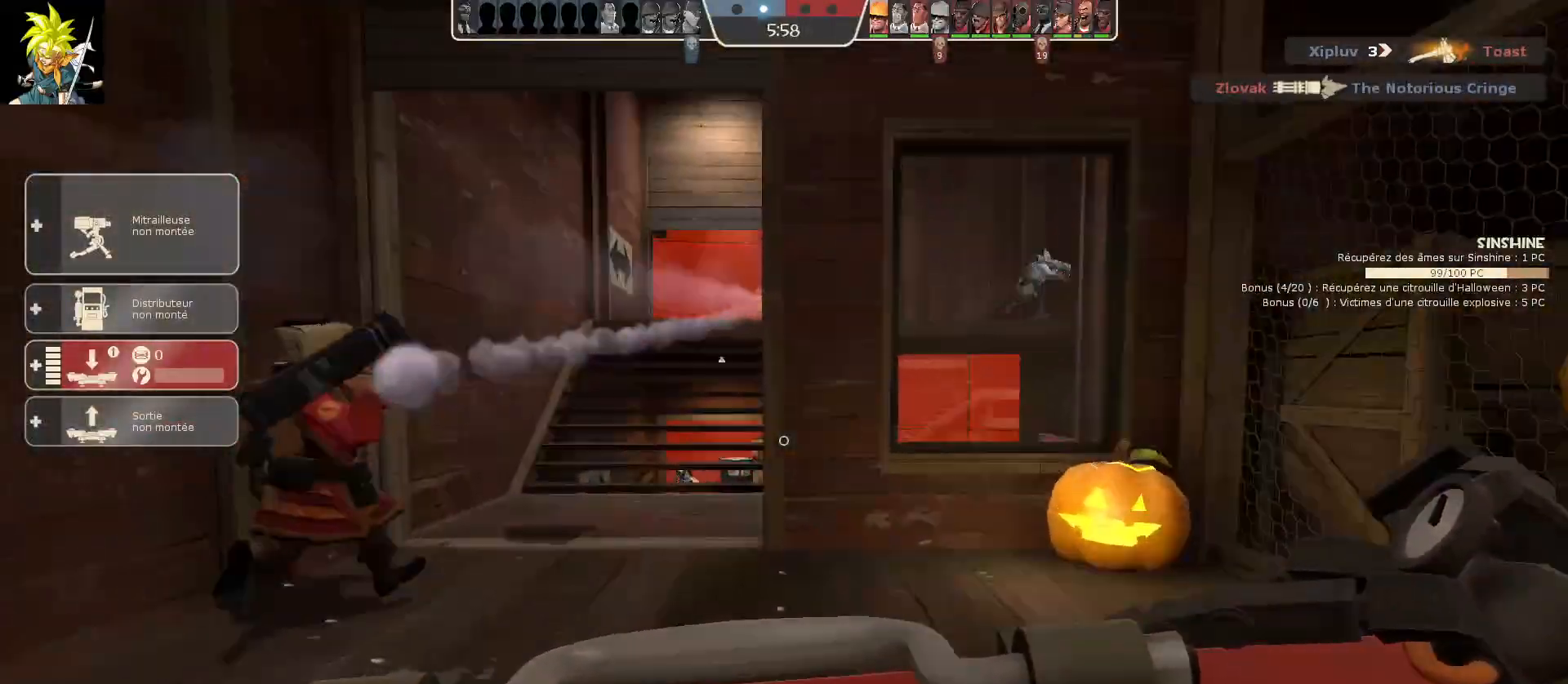
{"keys": ["d"], "mouse": [], "events": []}
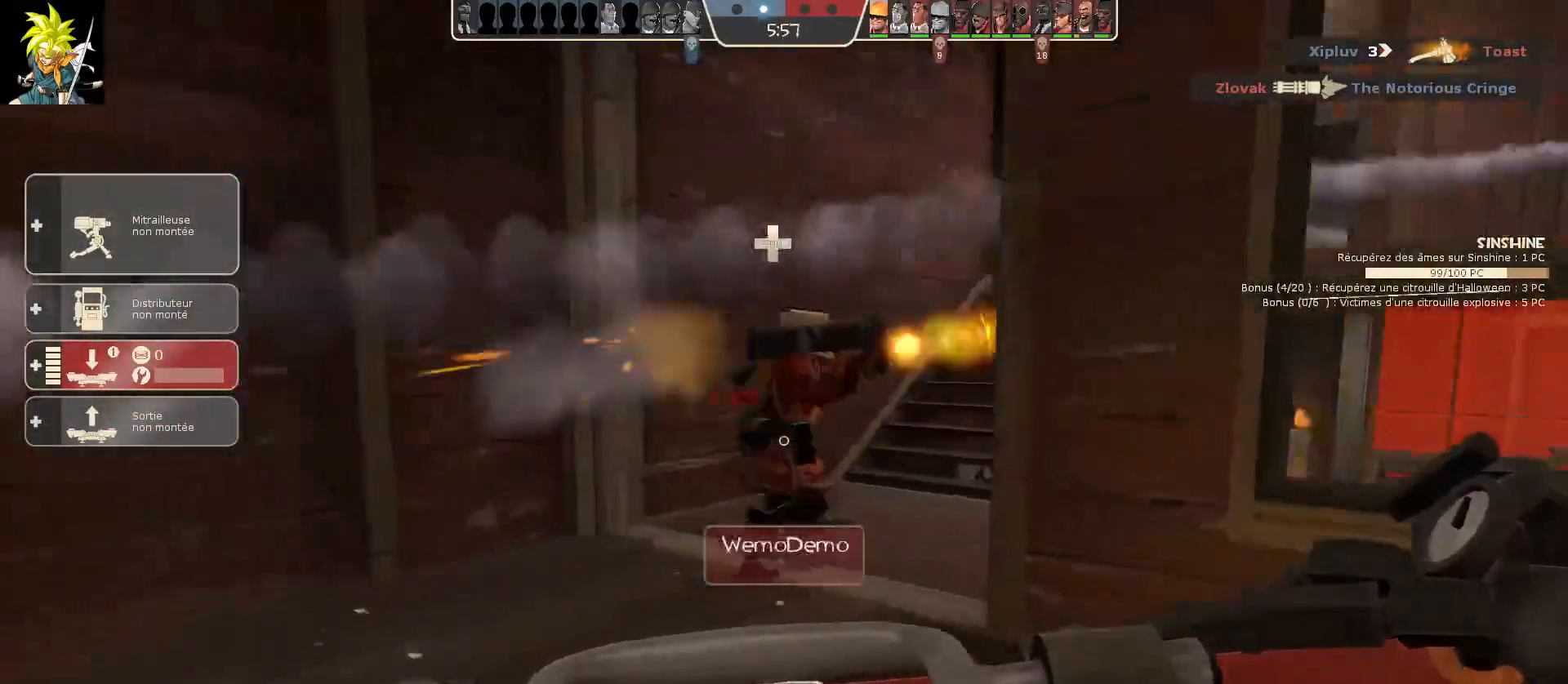
{"keys": ["a", "s"], "mouse": [], "events": [[100, "s", "down"], [283, "d", "up"], [300, "a", "down"]]}
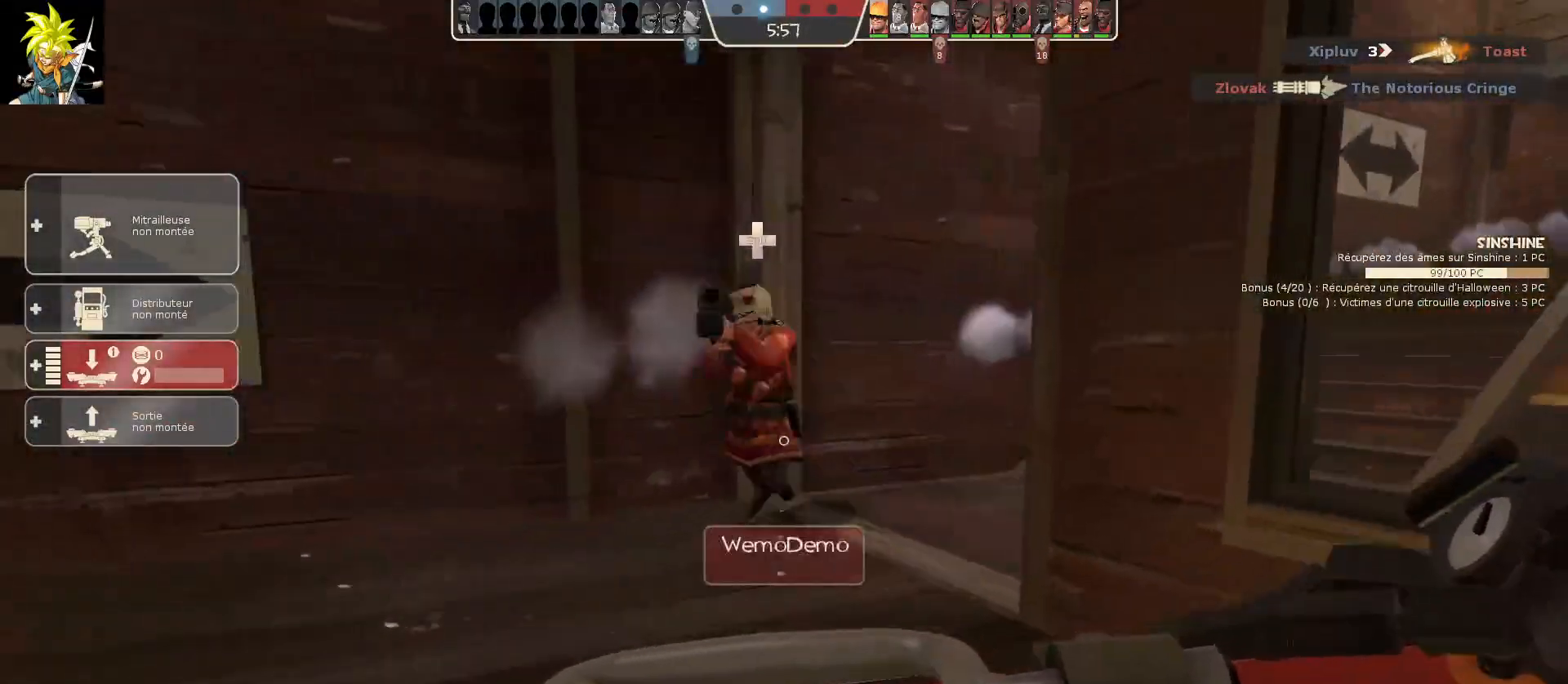
{"keys": ["d", "s"], "mouse": [], "events": [[300, "mouse_left", "down"], [333, "a", "up"], [350, "d", "down"], [500, "mouse_left", "up"]]}
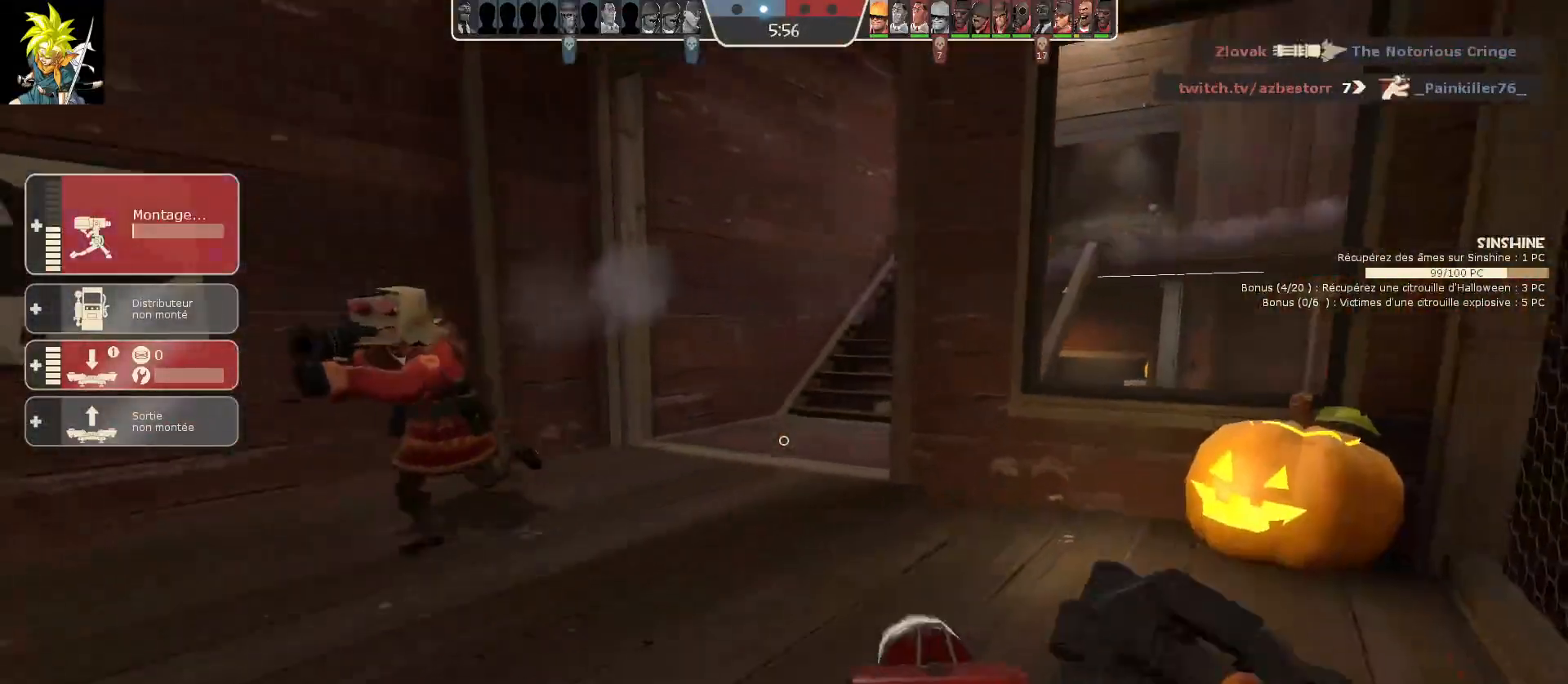
{"keys": [], "mouse": [], "events": [[17, "a", "down"], [17, "d", "up"], [33, "s", "up"], [467, "a", "up"]]}
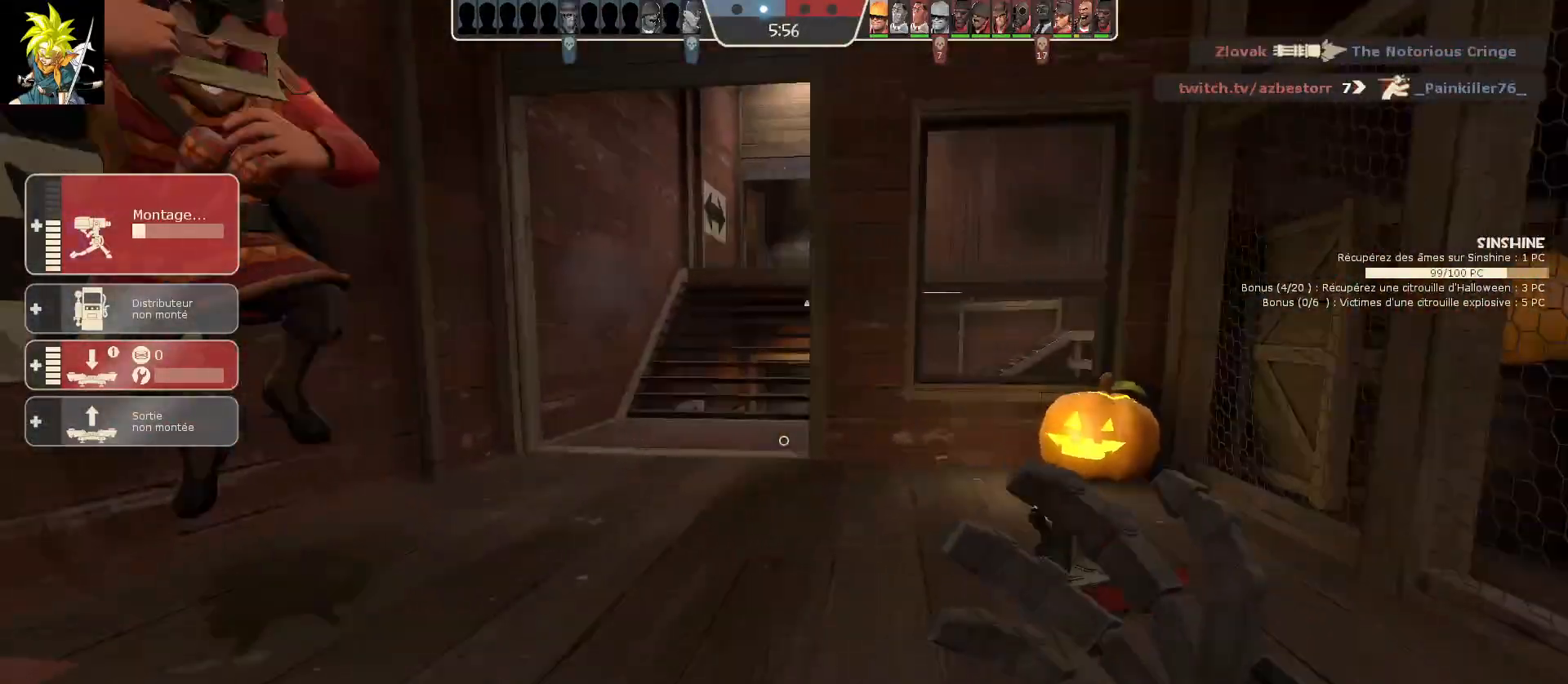
{"keys": [], "mouse": [], "events": []}
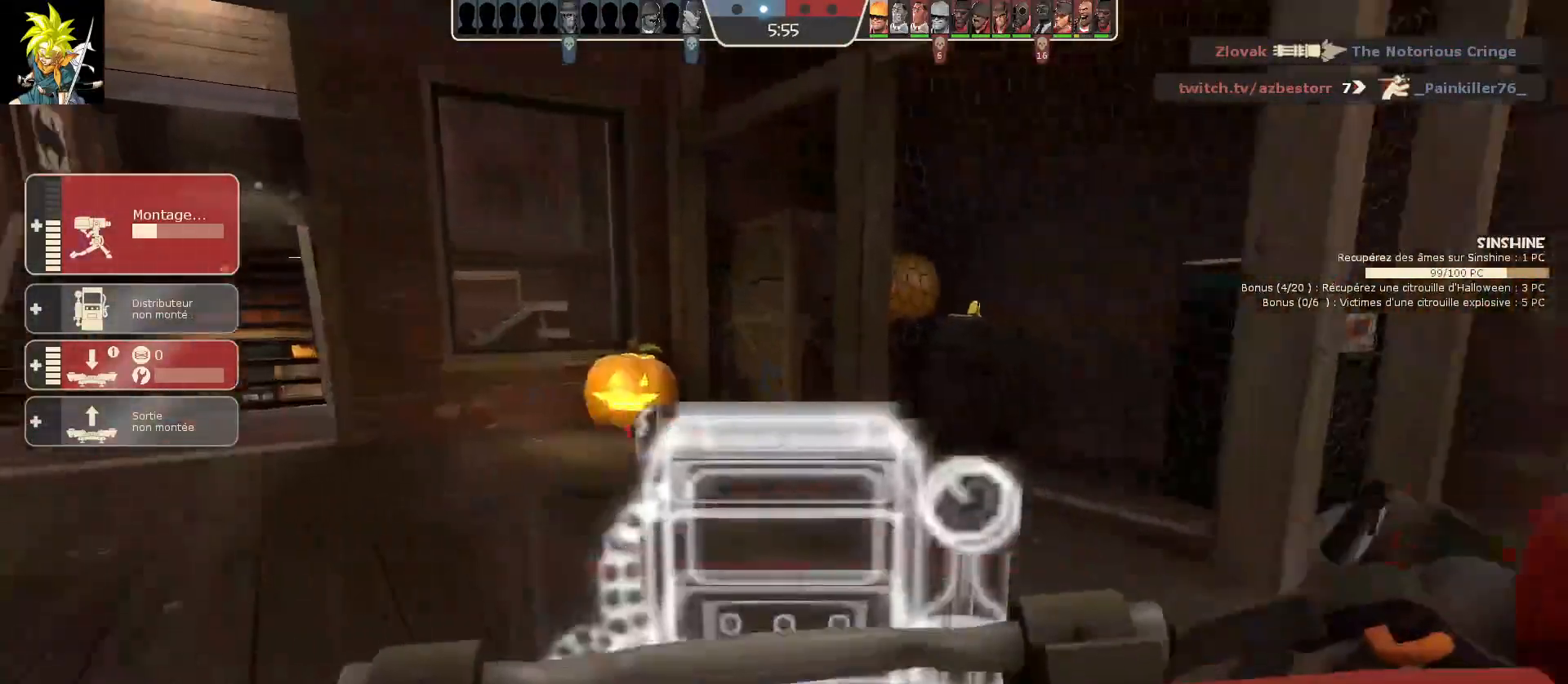
{"keys": [], "mouse": [], "events": []}
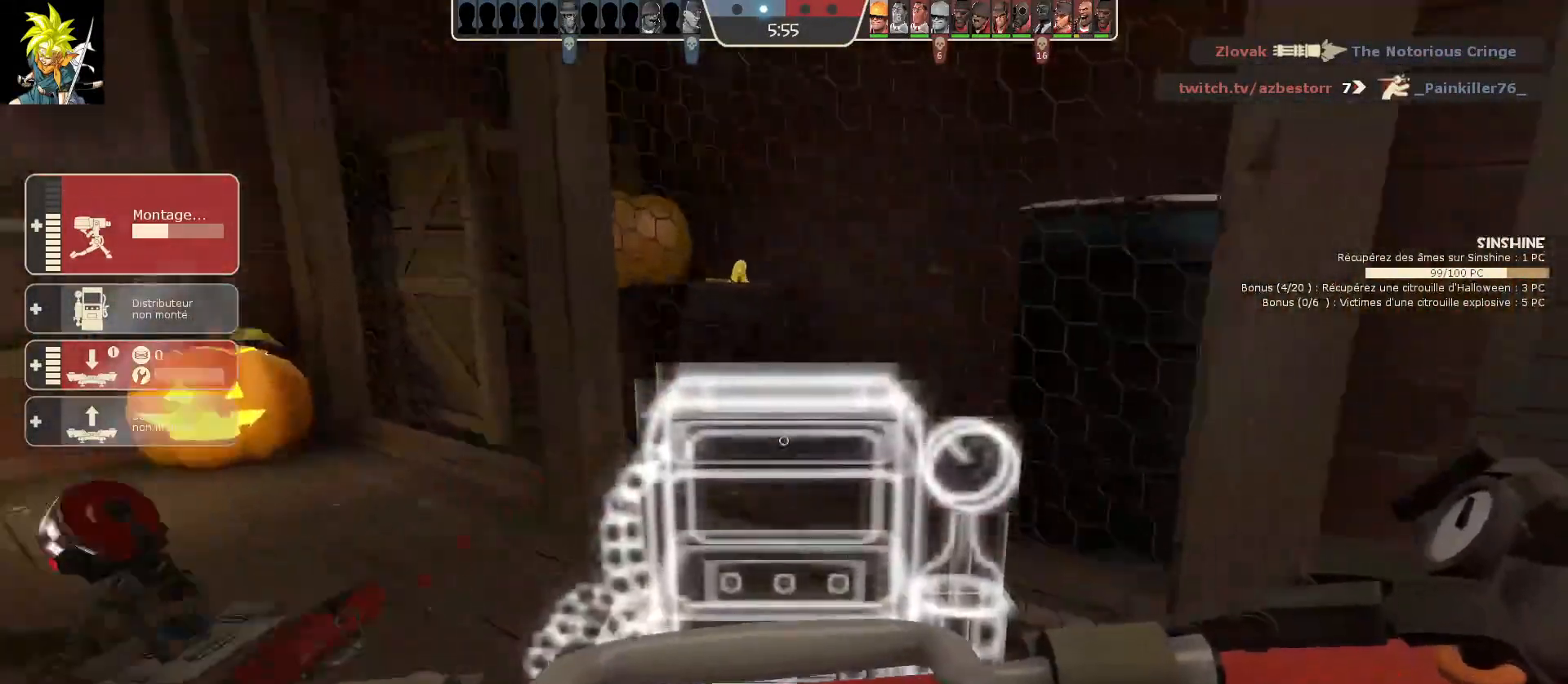
{"keys": [], "mouse": [], "events": [[300, "d", "down"], [450, "d", "up"]]}